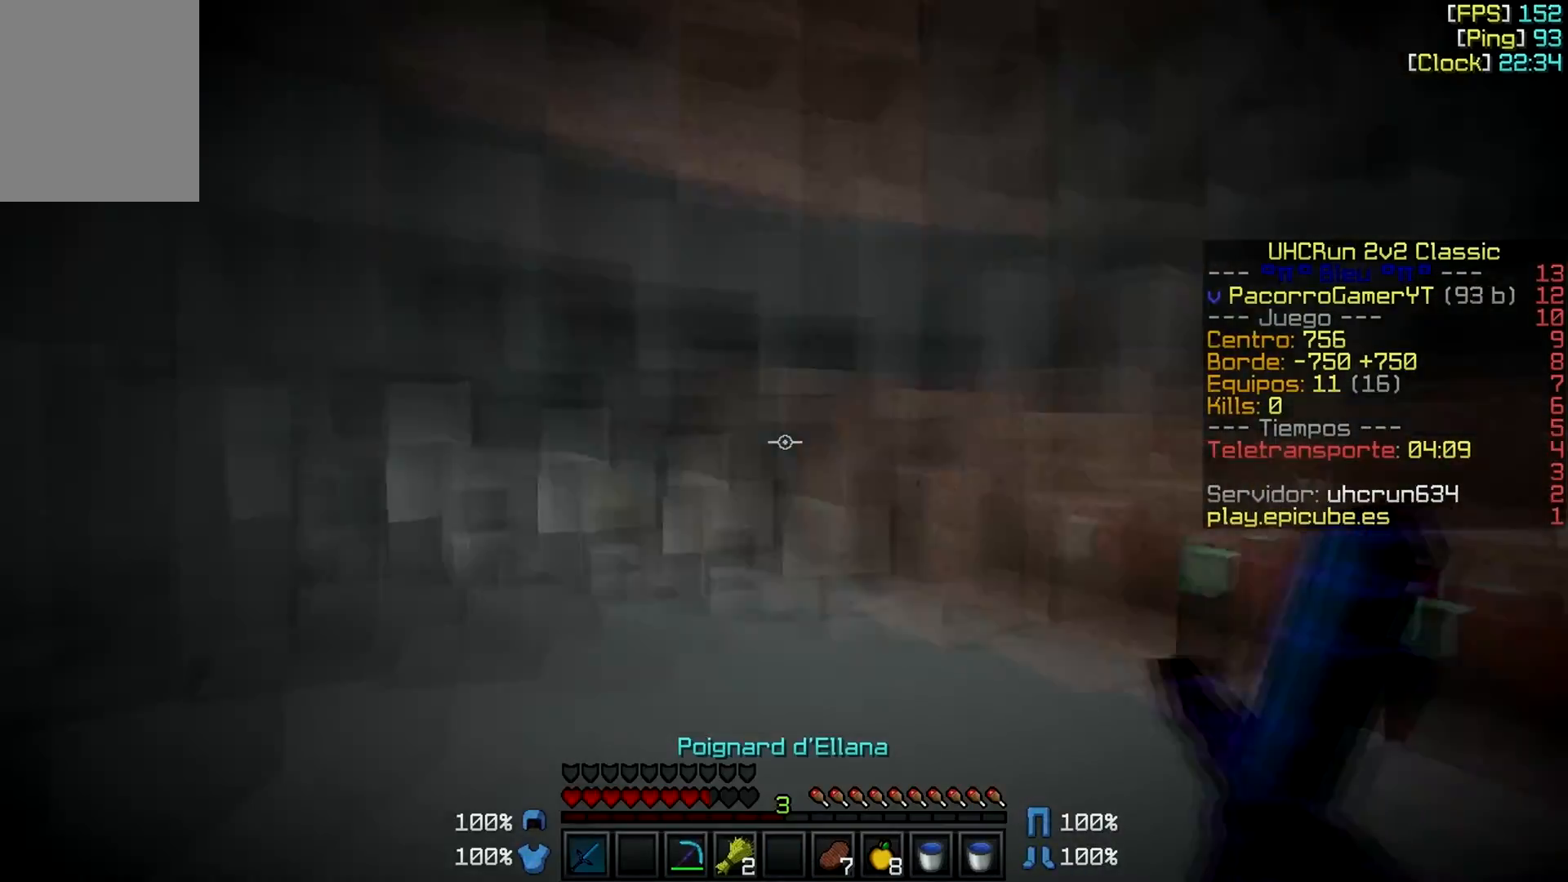
Gameplay with keyboard and mouse; each line is a JSON object with the keys and mouse buttons held at the frame after it. "events" lists presses ("down") and releases ("up") of "a", "d", "s", "w", "mouse_left" and "mouse_right" between this image and that frame as [ms after this image, input, new state], when the widget could be followed in between. "mouse_left", "mouse_right" = the "left", "right" buttons of the "mouse" list. No other keys are recorded. Fast repeated clicks can show as one long hold. Mouse movement is not recorded.
{"keys": ["w"], "mouse": [], "events": [[33, "d", "up"], [67, "w", "down"], [150, "d", "down"], [183, "d", "up"], [367, "a", "down"], [417, "a", "up"], [467, "d", "down"], [500, "d", "up"]]}
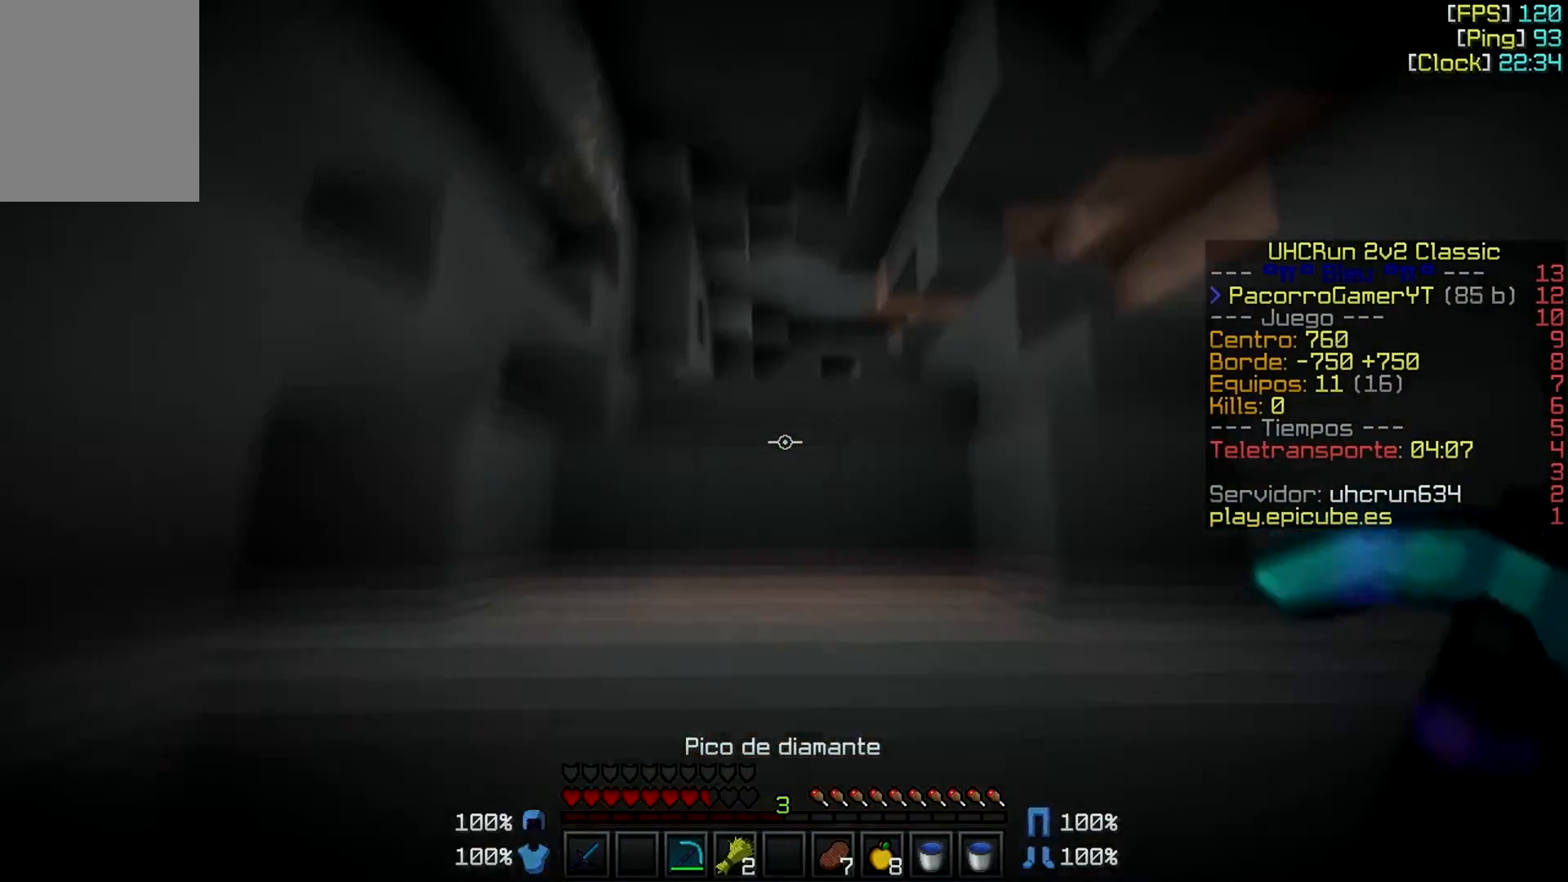
{"keys": ["w"], "mouse": [], "events": [[17, "a", "down"], [83, "a", "up"], [133, "a", "down"], [217, "a", "up"], [233, "a", "down"], [267, "a", "up"], [317, "a", "down"], [350, "a", "up"]]}
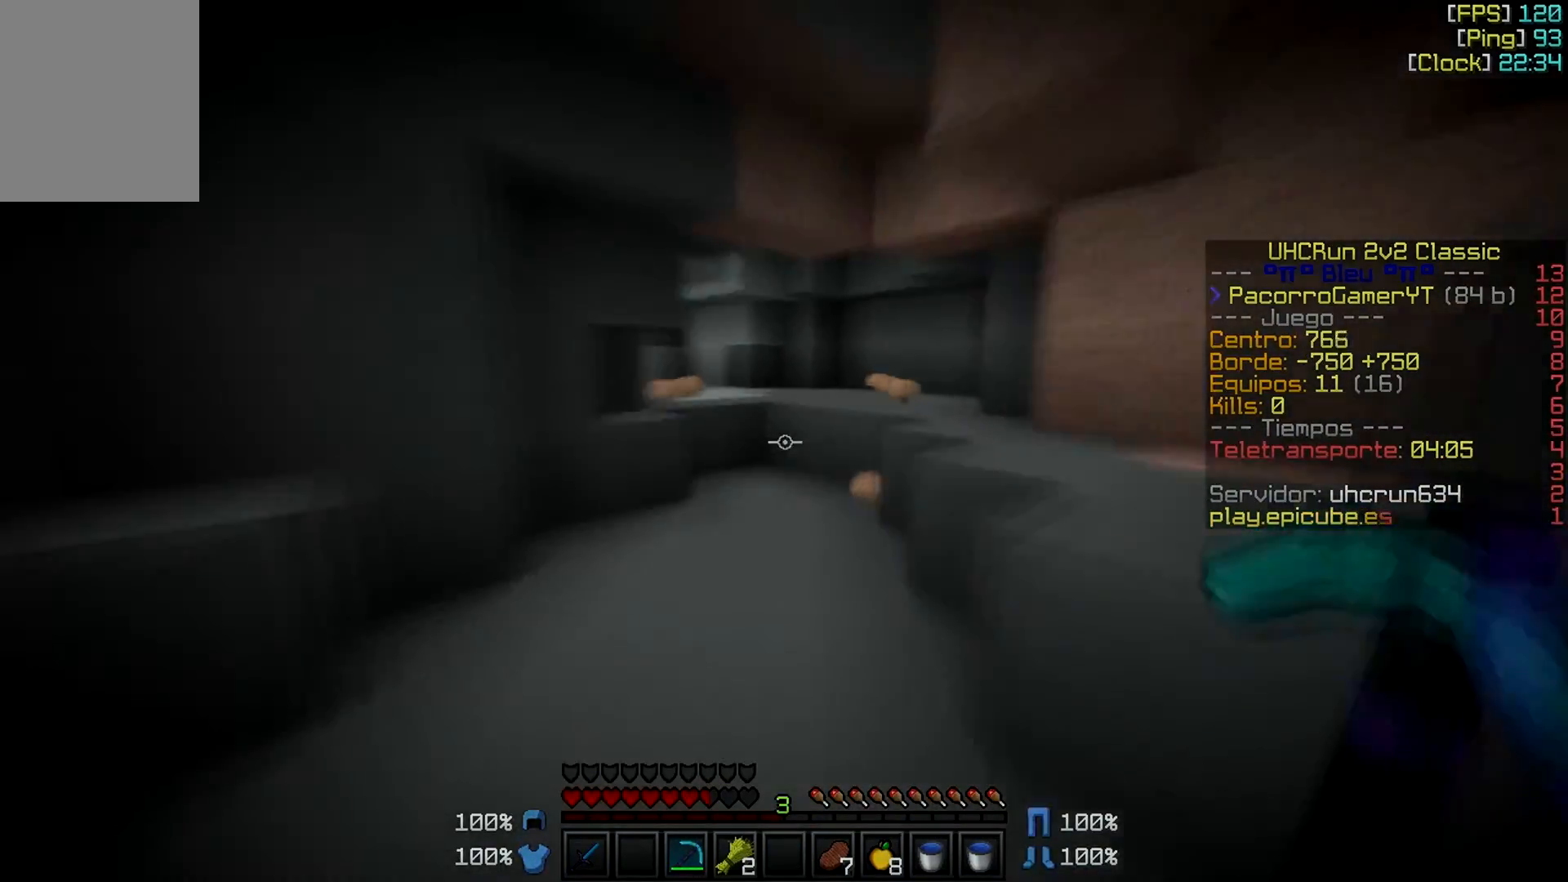
{"keys": ["w"], "mouse": [], "events": [[183, "a", "down"], [217, "a", "up"], [333, "w", "up"], [383, "d", "down"], [417, "d", "up"], [417, "w", "down"], [467, "w", "up"], [500, "w", "down"]]}
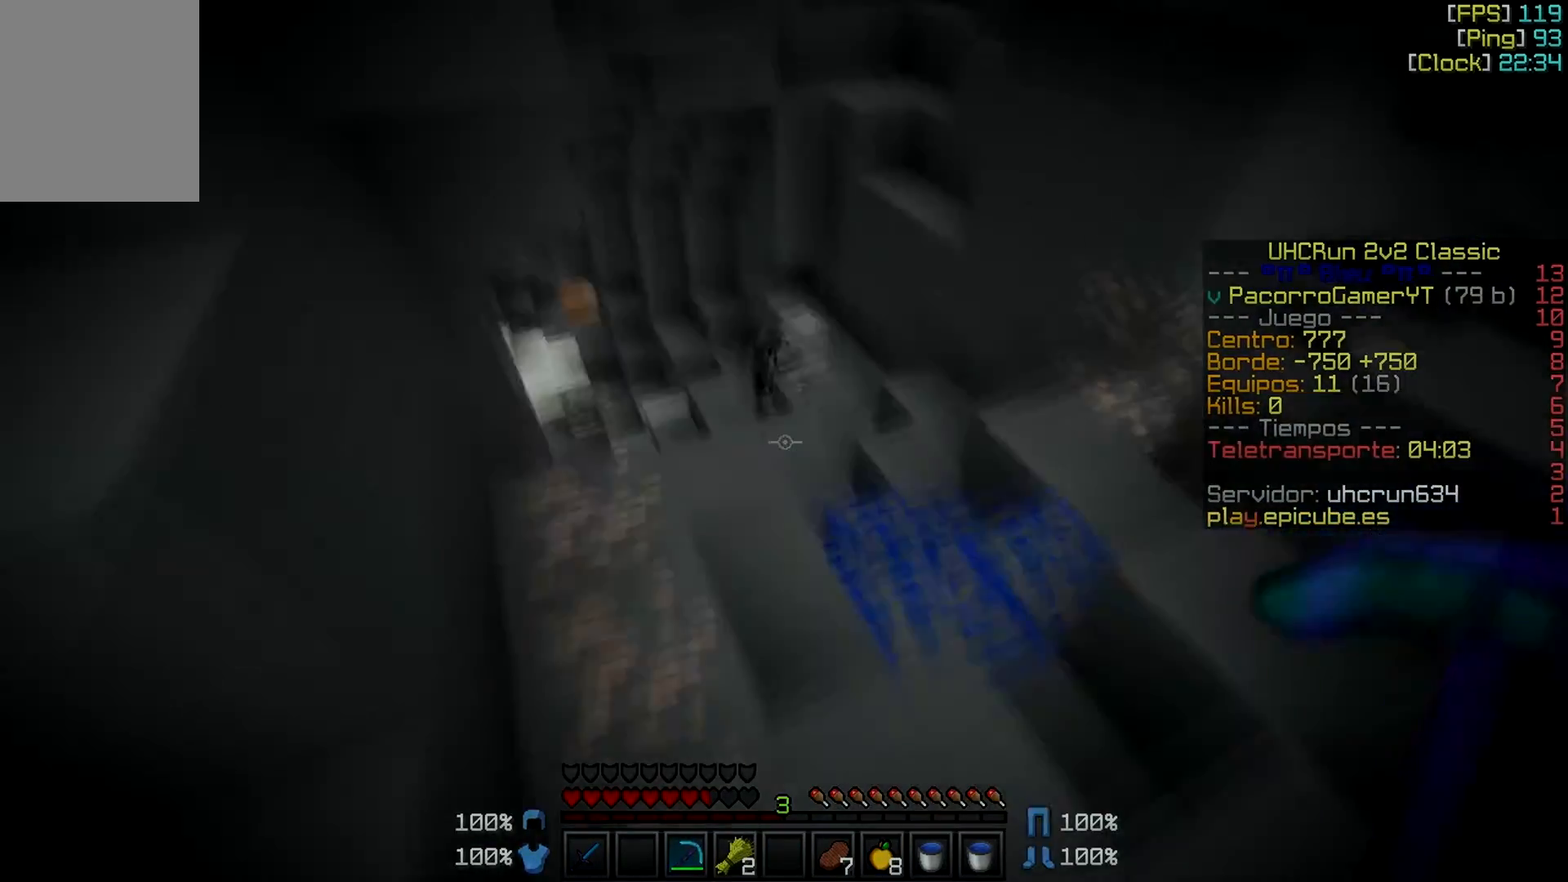
{"keys": [], "mouse": ["left"], "events": [[117, "mouse_left", "down"], [133, "mouse_left", "up"], [150, "mouse_left", "down"], [217, "mouse_left", "up"], [250, "w", "up"], [267, "mouse_left", "down"], [283, "mouse_left", "up"], [333, "mouse_left", "down"], [350, "mouse_left", "up"], [367, "mouse_left", "down"], [383, "w", "down"], [433, "mouse_left", "up"], [433, "w", "up"], [450, "mouse_left", "down"], [467, "mouse_left", "up"], [483, "mouse_left", "down"]]}
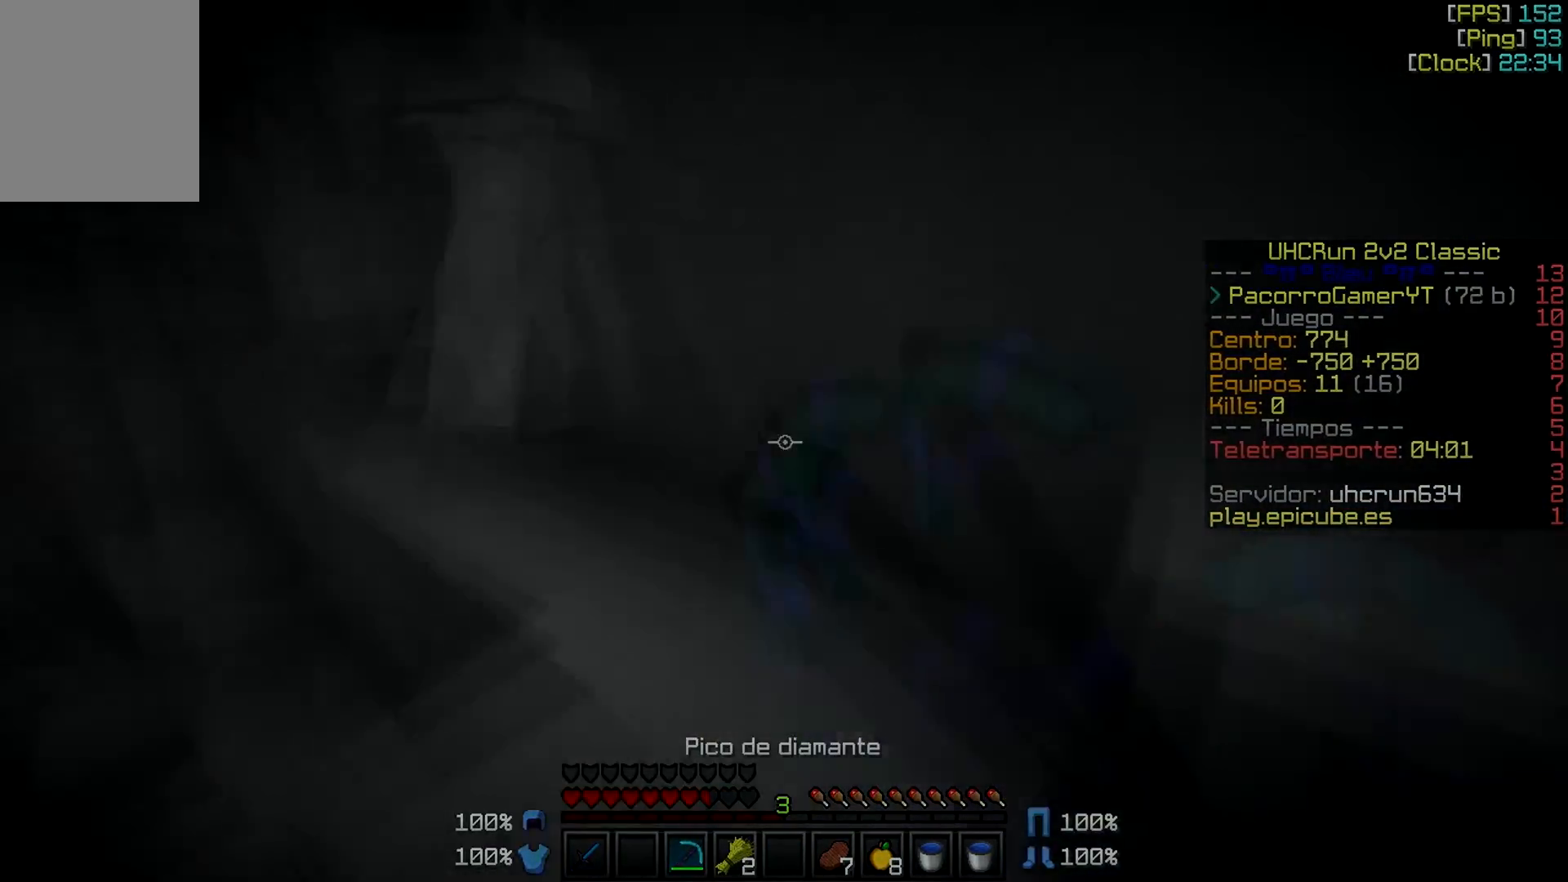
{"keys": ["w"], "mouse": []}
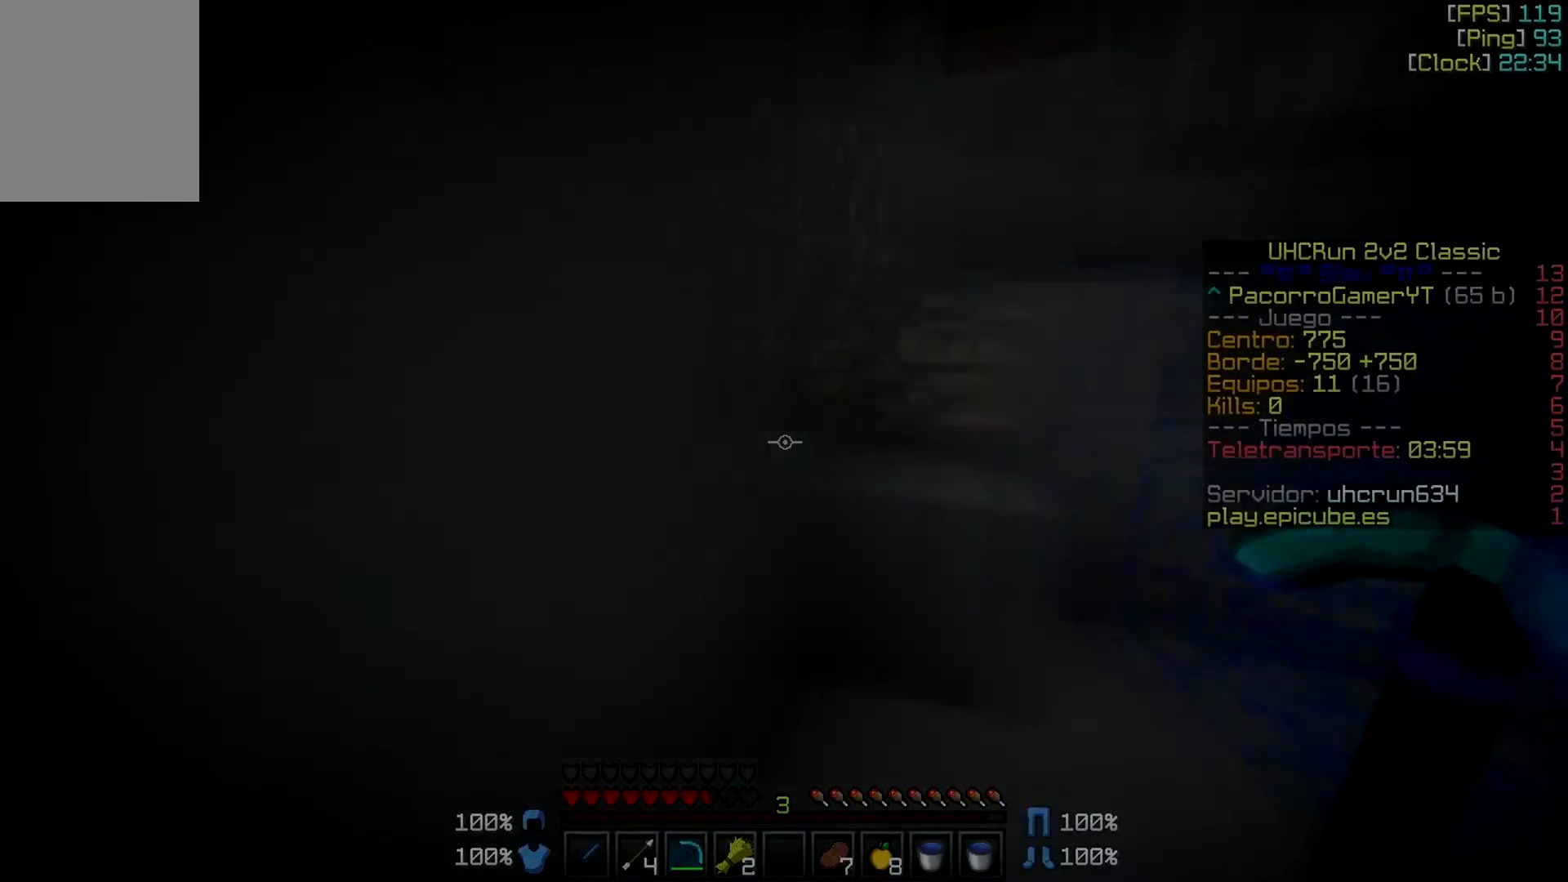
{"keys": ["d", "w"], "mouse": ["left"], "events": [[33, "d", "down"], [200, "mouse_left", "down"], [250, "d", "up"], [333, "a", "down"], [350, "a", "up"], [367, "d", "down"], [417, "w", "up"], [450, "w", "down"]]}
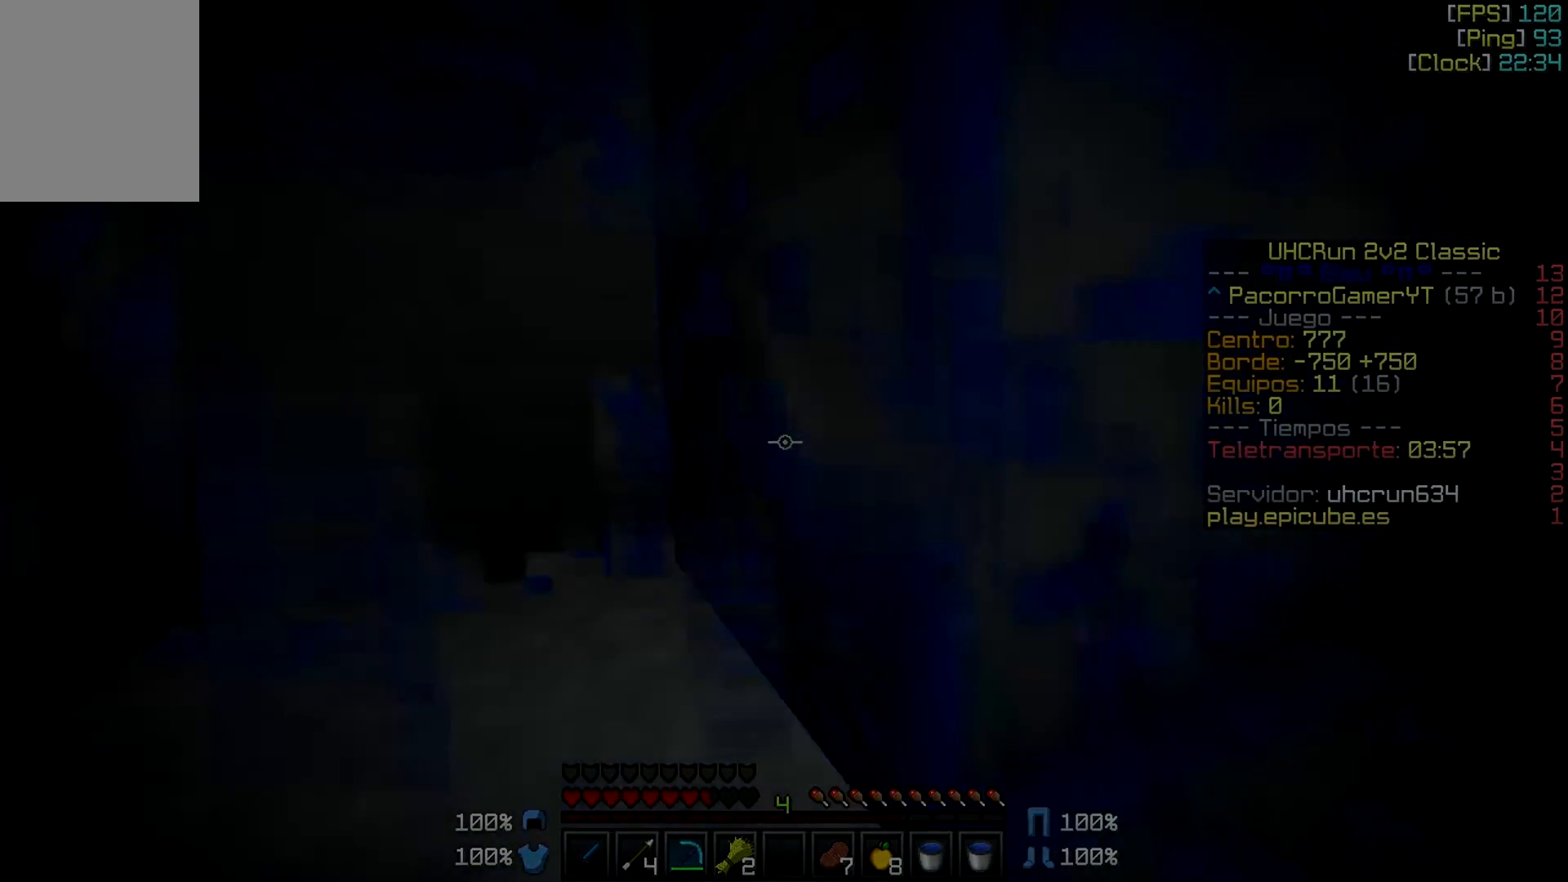
{"keys": ["d", "w"], "mouse": [], "events": [[117, "mouse_left", "up"], [150, "mouse_left", "down"], [200, "d", "up"], [217, "a", "down"], [233, "mouse_left", "up"], [250, "mouse_left", "down"], [267, "mouse_left", "up"], [283, "mouse_left", "down"], [300, "mouse_left", "up"], [350, "a", "up"], [433, "mouse_left", "down"], [467, "mouse_left", "up"], [483, "d", "down"], [483, "mouse_left", "down"], [500, "mouse_left", "up"]]}
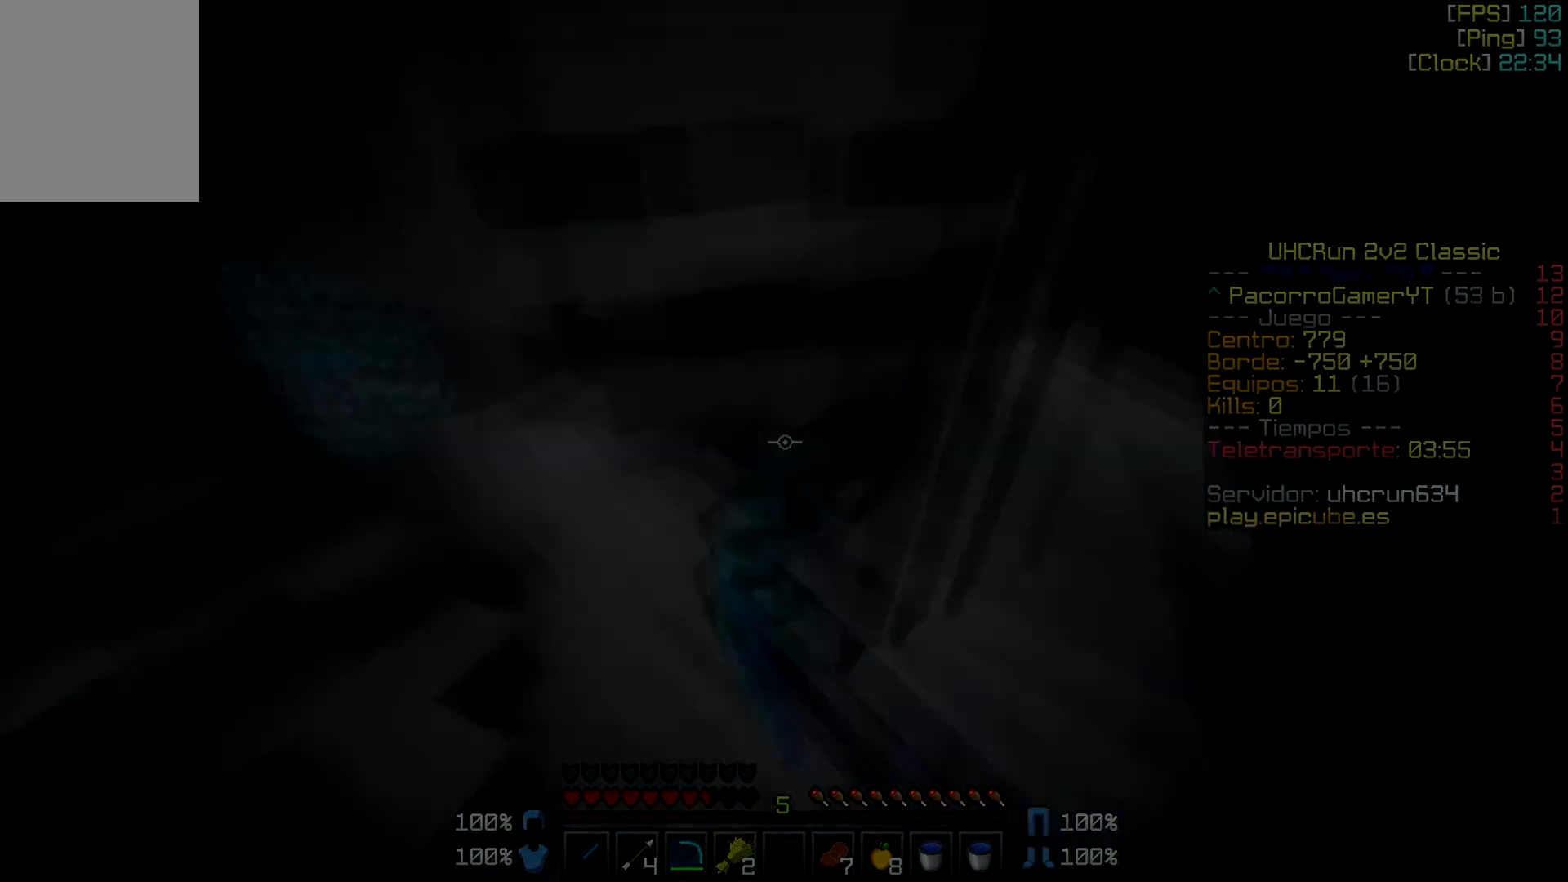
{"keys": ["d", "w"], "mouse": []}